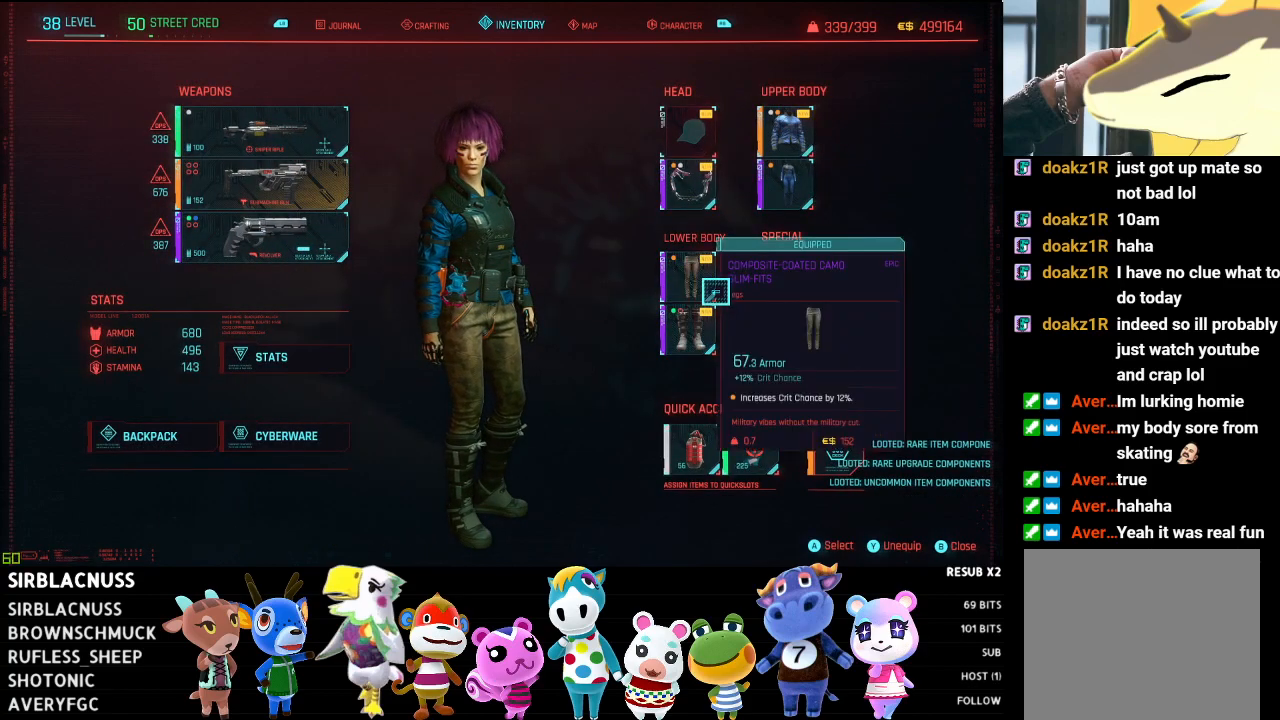
Gameplay with a controller (Xbox layout); each line is a JSON object with the inputs held at the frame after it. "events" lists button and stick changes between this image and that frame as [ms after this image, input, new state], when the widget could be followed in between.
{"buttons": [], "left_stick": "center", "right_stick": "center", "events": []}
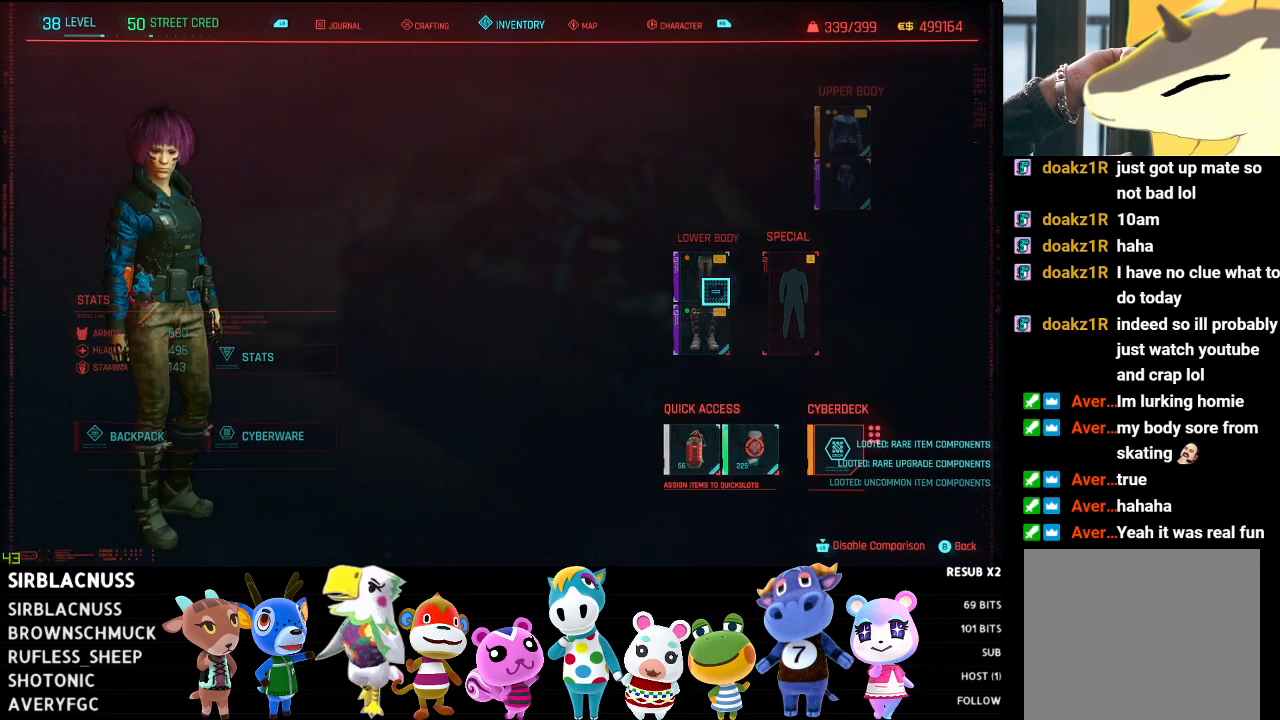
{"buttons": [], "left_stick": "up-left", "right_stick": "center", "events": [[367, "left_stick", "up-left"]]}
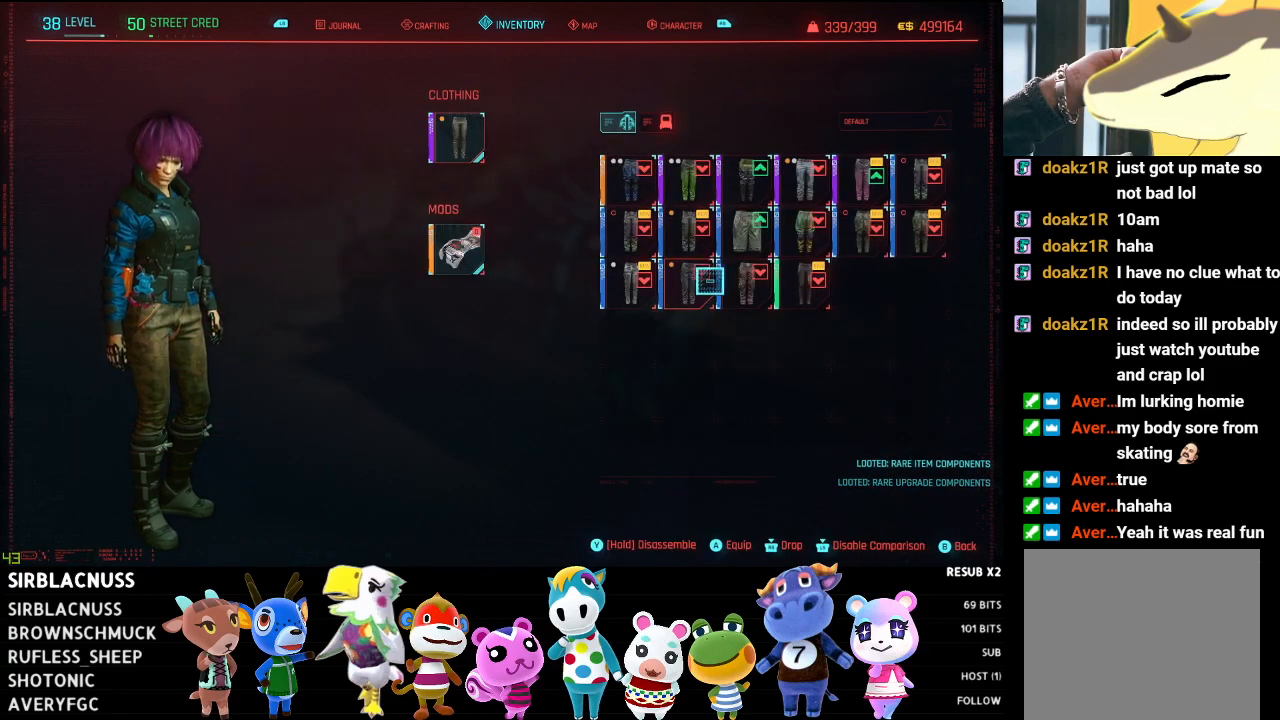
{"buttons": [], "left_stick": "up-right", "right_stick": "center", "events": [[133, "left_stick", "center"], [383, "left_stick", "up"], [467, "left_stick", "up-right"]]}
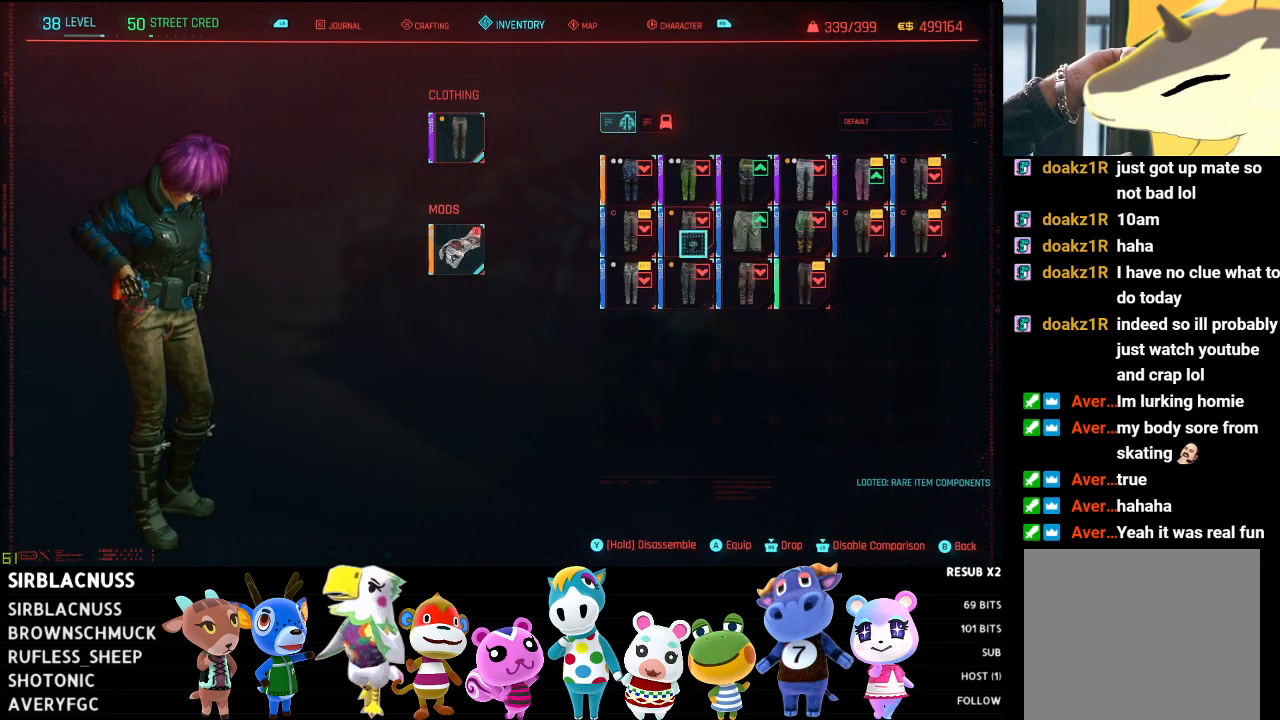
{"buttons": [], "left_stick": "center", "right_stick": "center", "events": [[183, "left_stick", "center"]]}
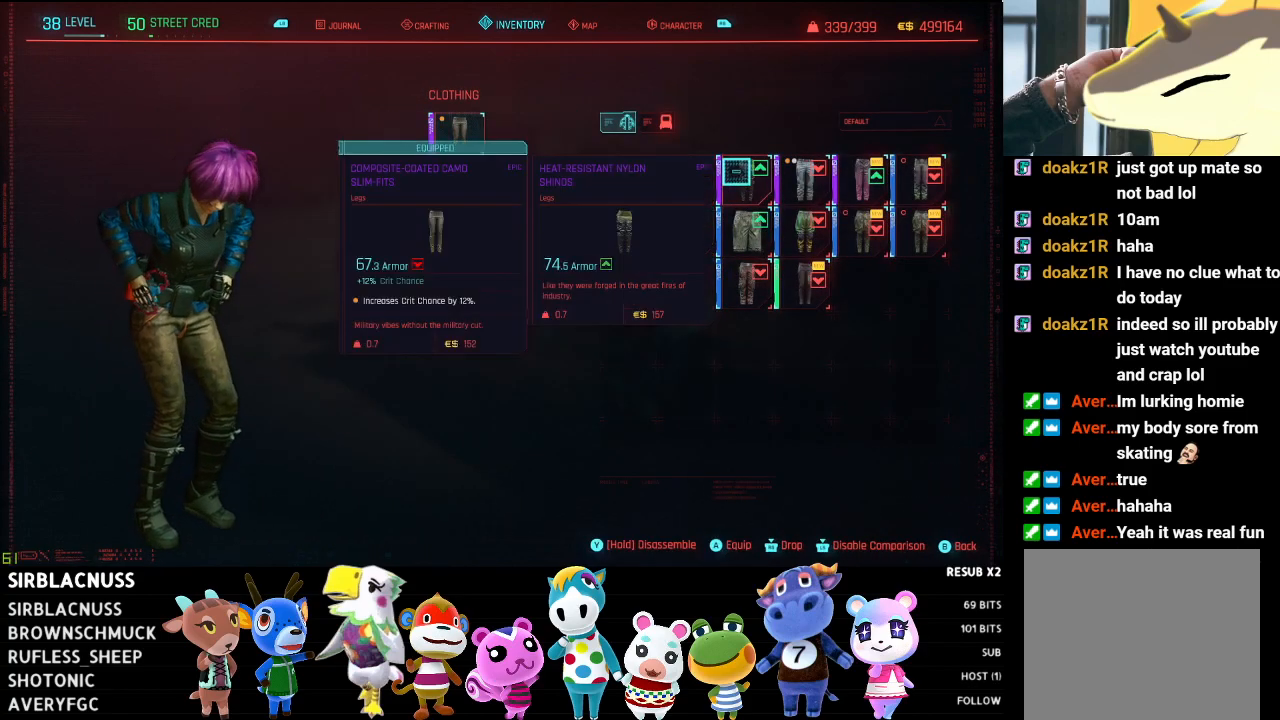
{"buttons": [], "left_stick": "down-left", "right_stick": "center", "events": [[317, "left_stick", "down"], [400, "left_stick", "down-left"]]}
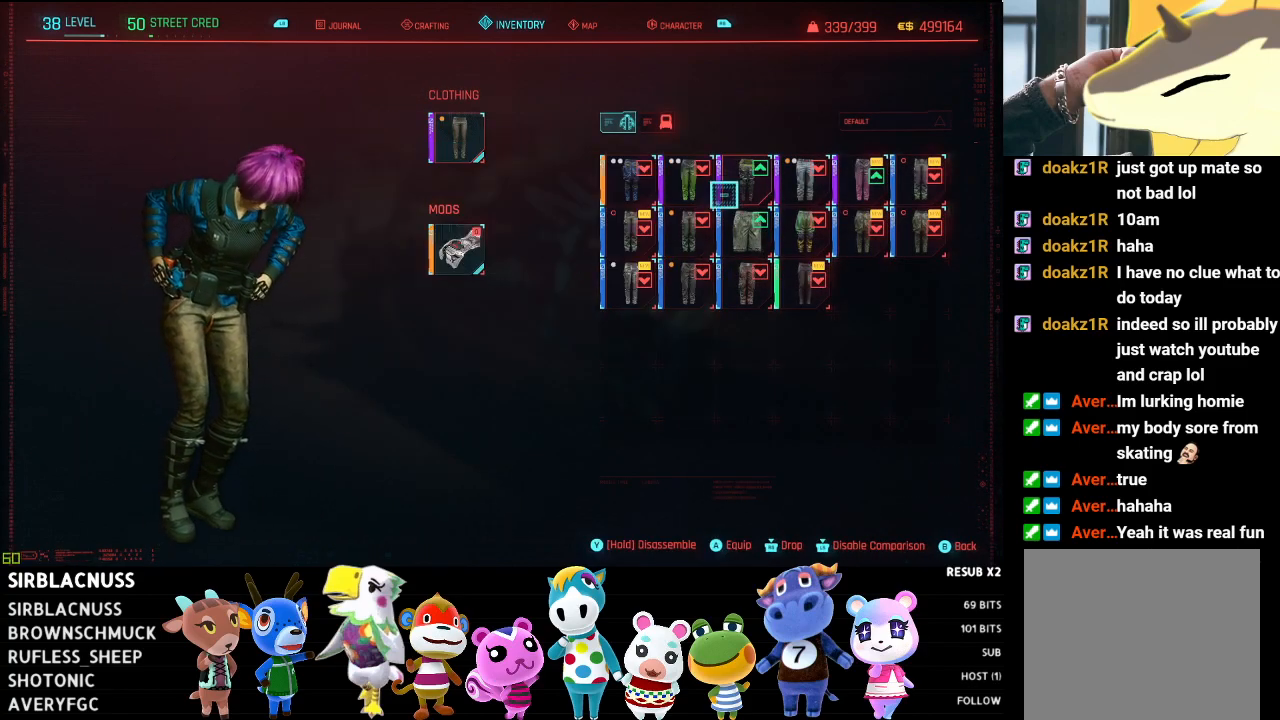
{"buttons": [], "left_stick": "center", "right_stick": "center", "events": [[250, "left_stick", "center"]]}
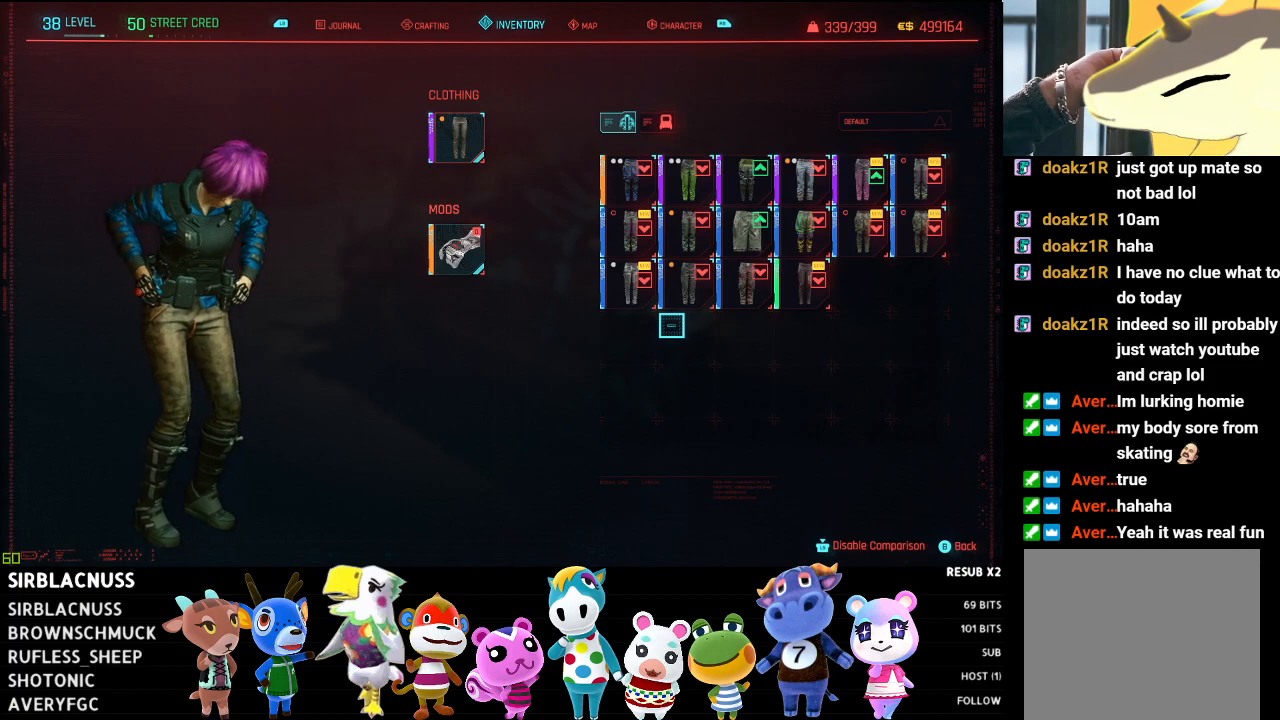
{"buttons": [], "left_stick": "center", "right_stick": "center", "events": [[17, "left_stick", "up"], [433, "left_stick", "center"]]}
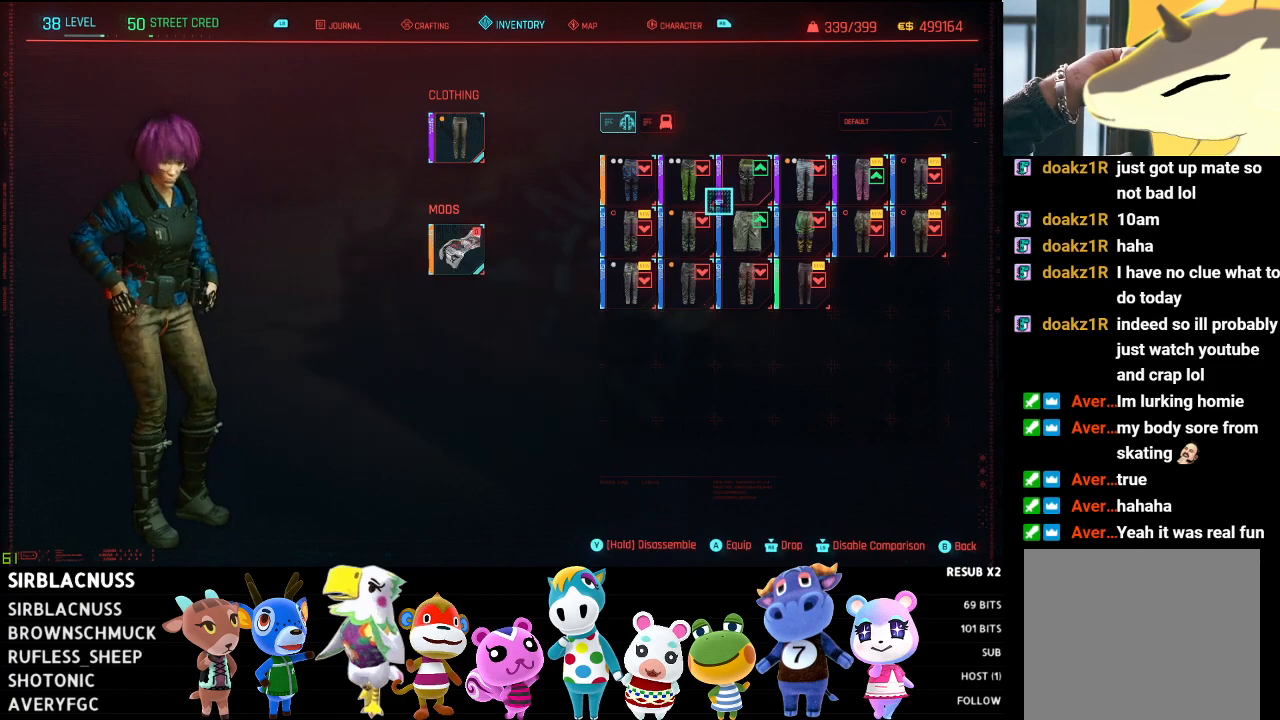
{"buttons": [], "left_stick": "center", "right_stick": "center", "events": []}
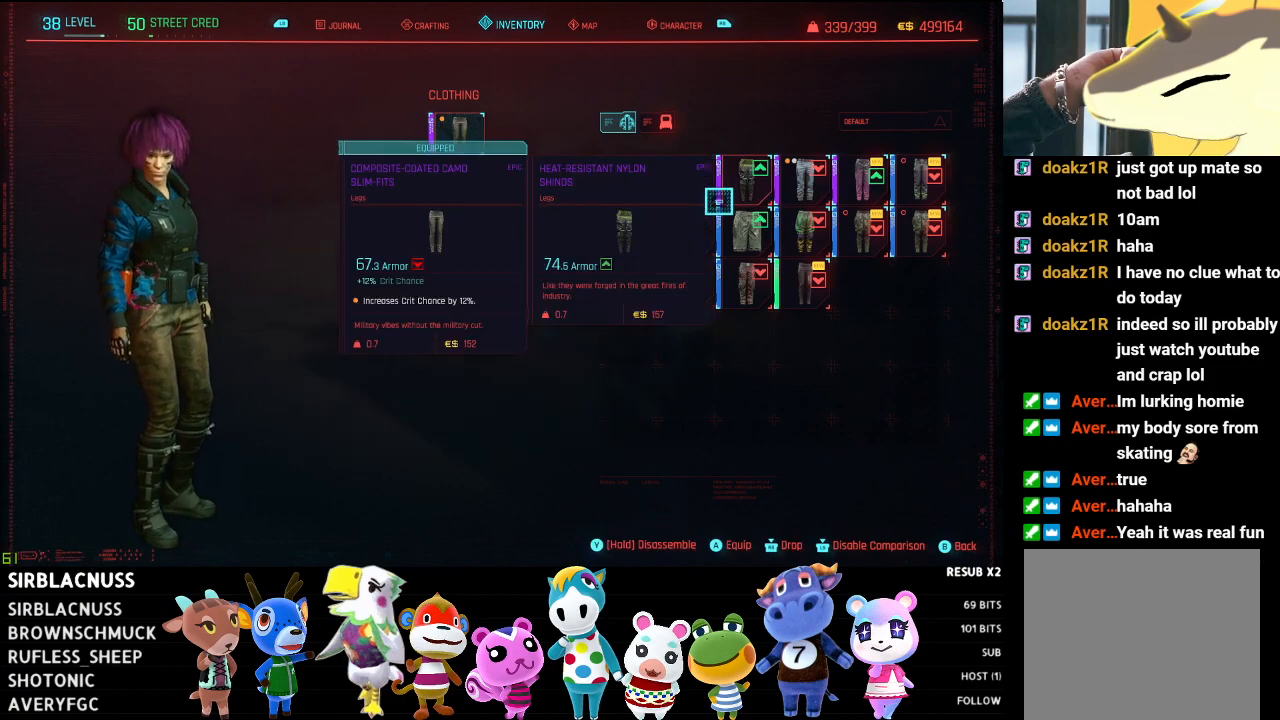
{"buttons": [], "left_stick": "right", "right_stick": "center", "events": [[433, "left_stick", "right"]]}
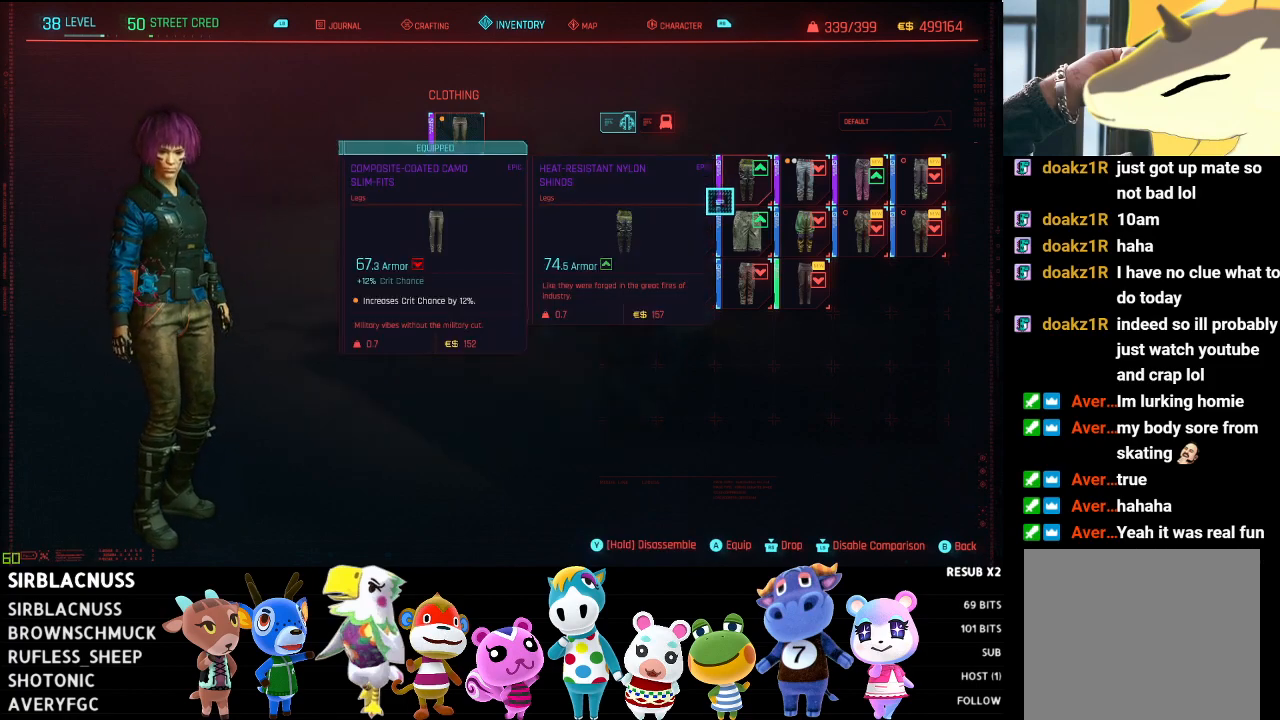
{"buttons": [], "left_stick": "right", "right_stick": "center", "events": [[167, "left_stick", "center"], [367, "left_stick", "right"]]}
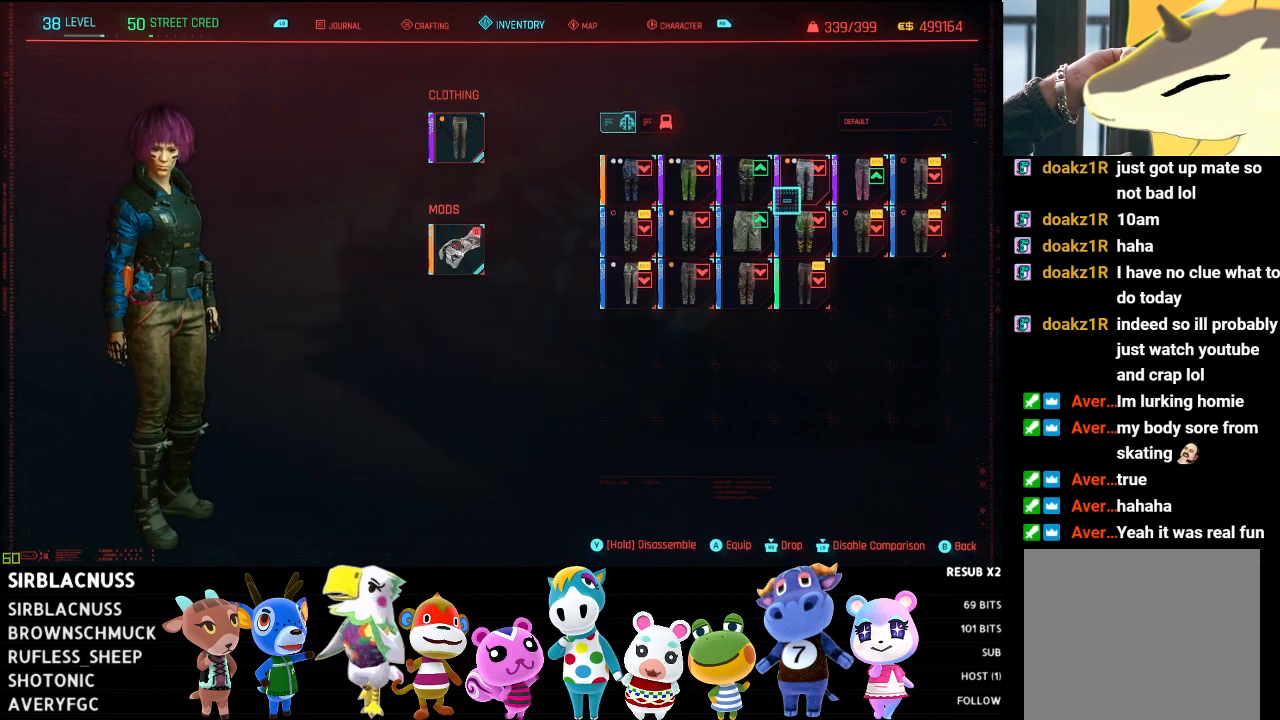
{"buttons": [], "left_stick": "center", "right_stick": "center", "events": [[67, "left_stick", "center"]]}
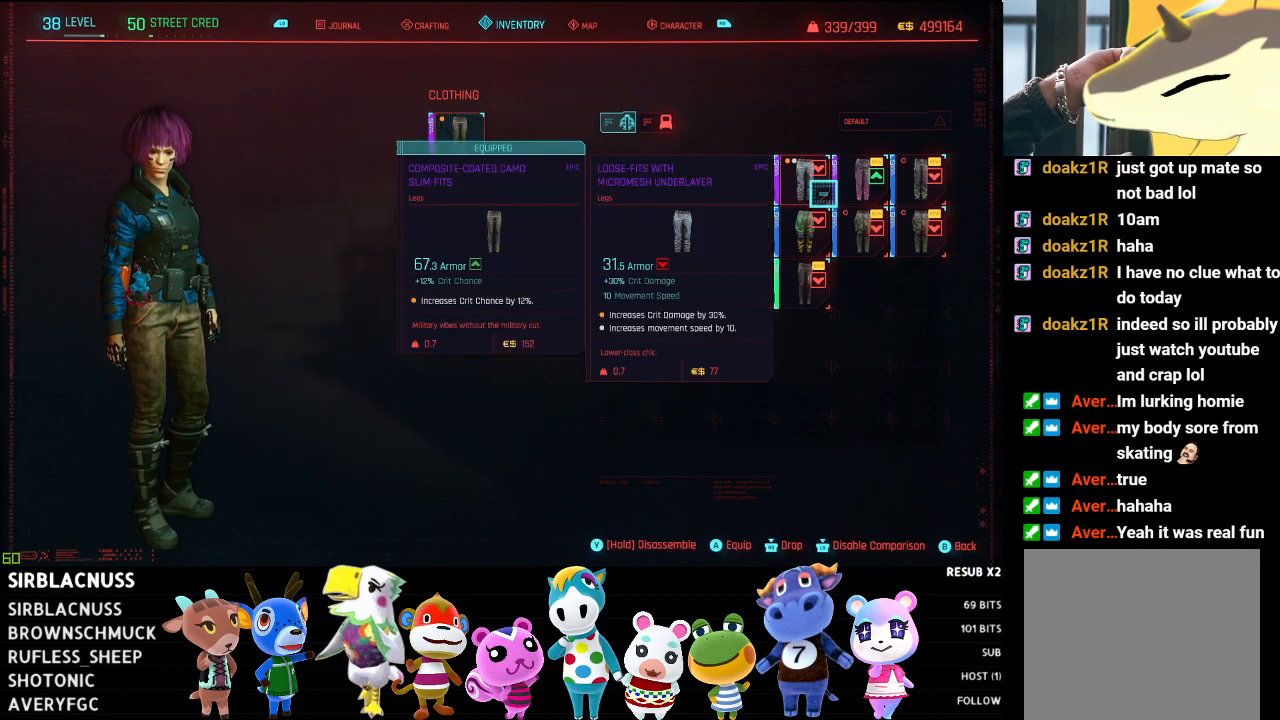
{"buttons": [], "left_stick": "center", "right_stick": "center", "events": []}
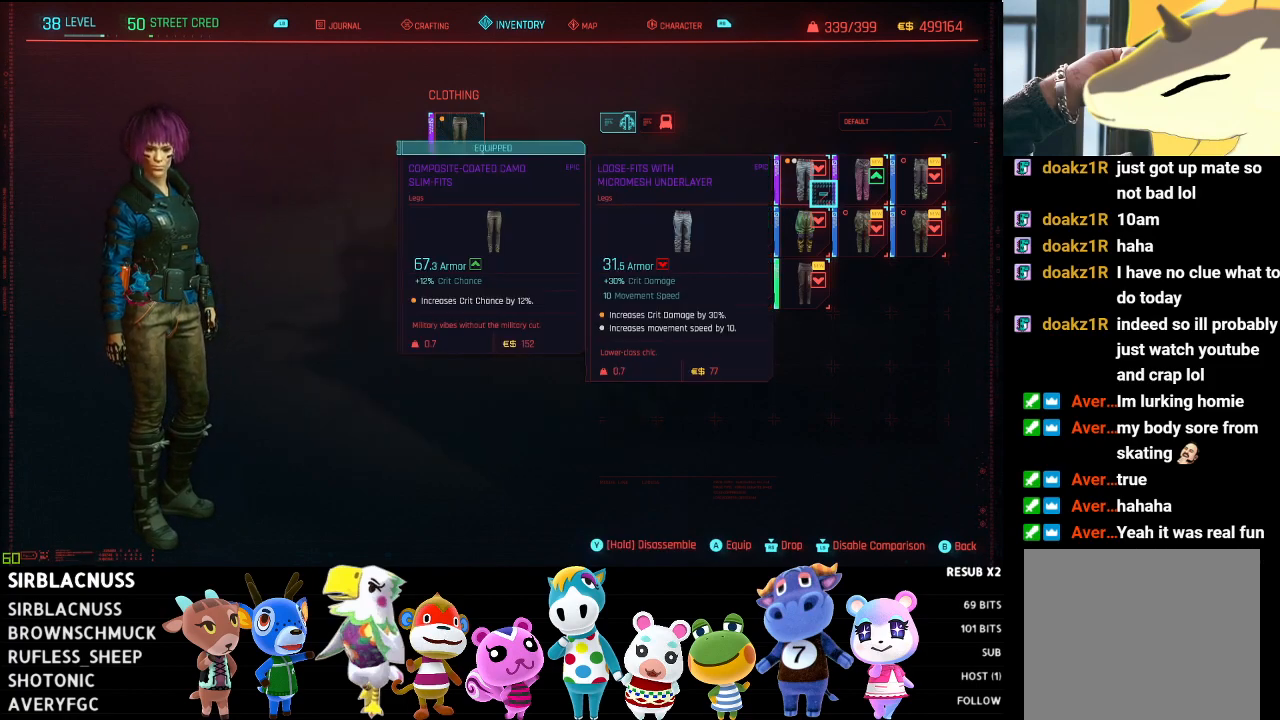
{"buttons": [], "left_stick": "center", "right_stick": "center", "events": []}
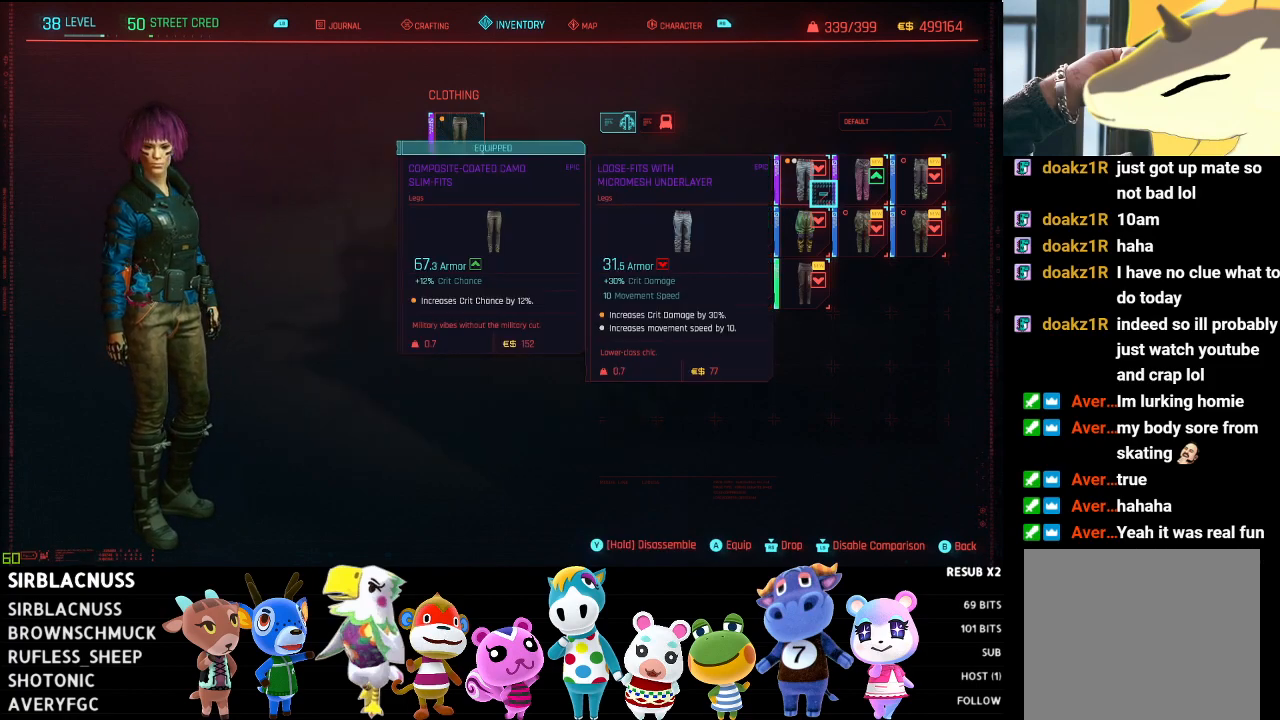
{"buttons": [], "left_stick": "center", "right_stick": "center", "events": []}
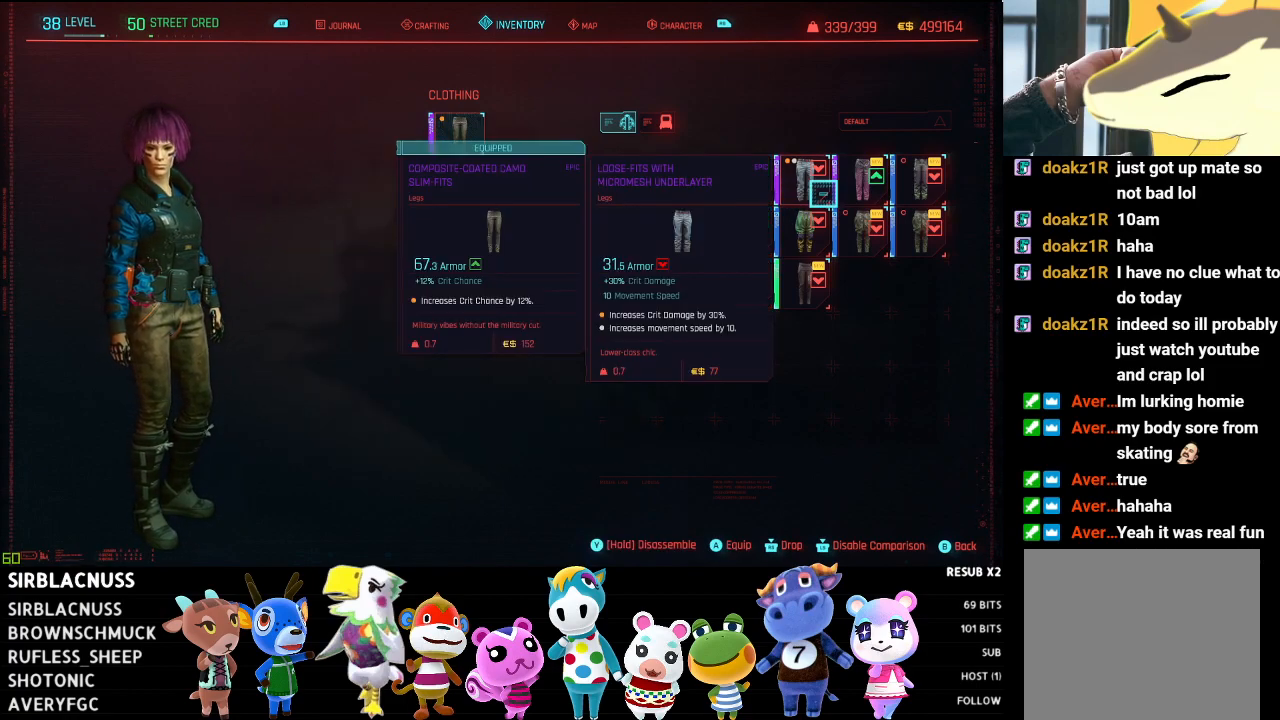
{"buttons": [], "left_stick": "center", "right_stick": "center", "events": []}
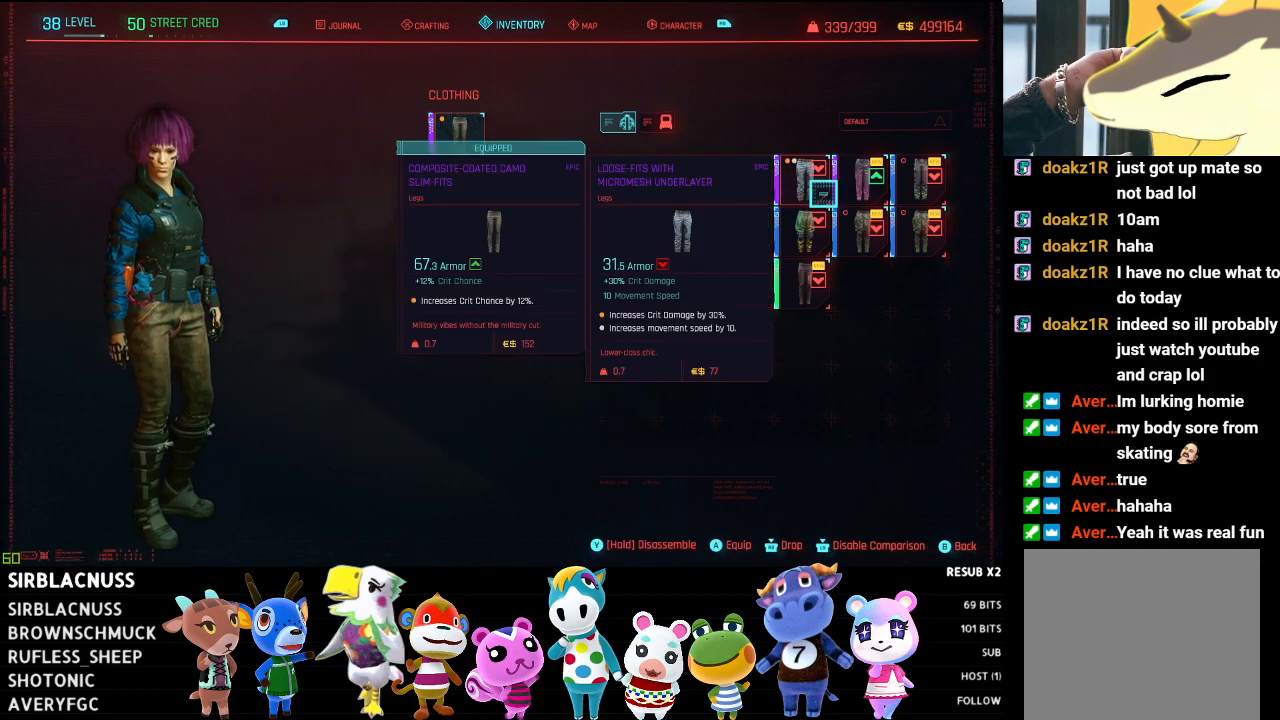
{"buttons": [], "left_stick": "center", "right_stick": "center", "events": []}
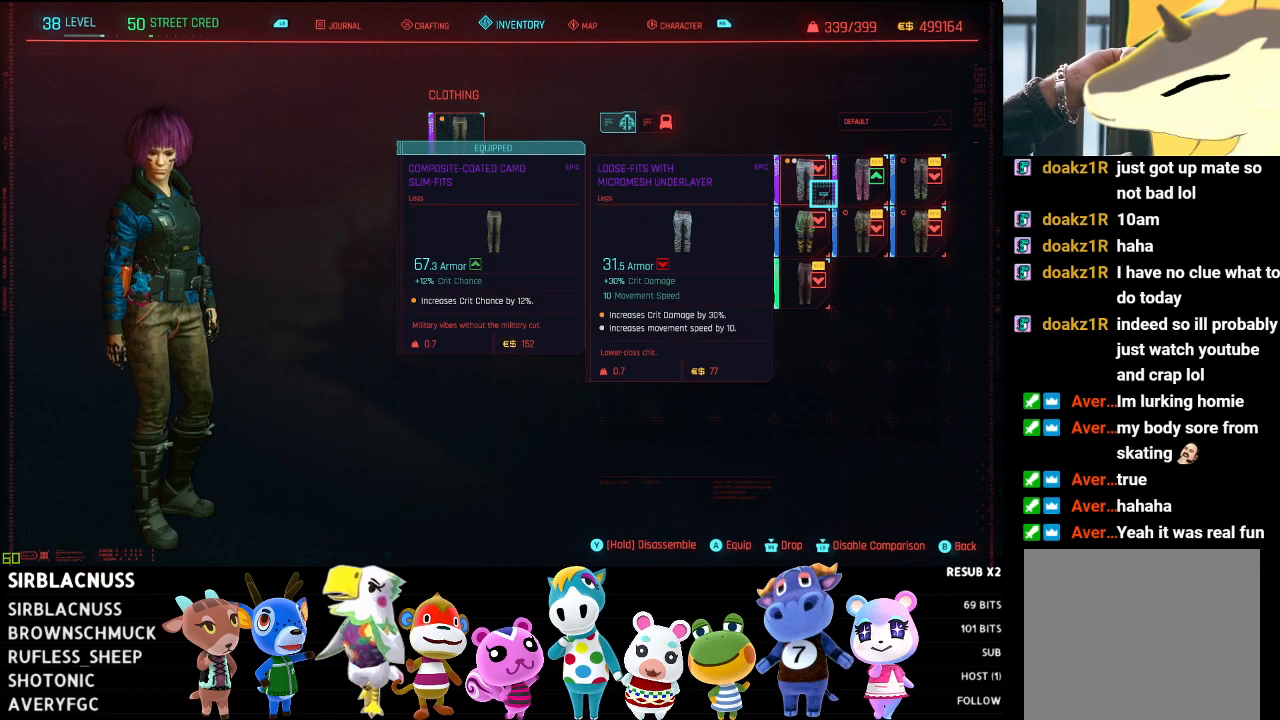
{"buttons": [], "left_stick": "center", "right_stick": "center", "events": []}
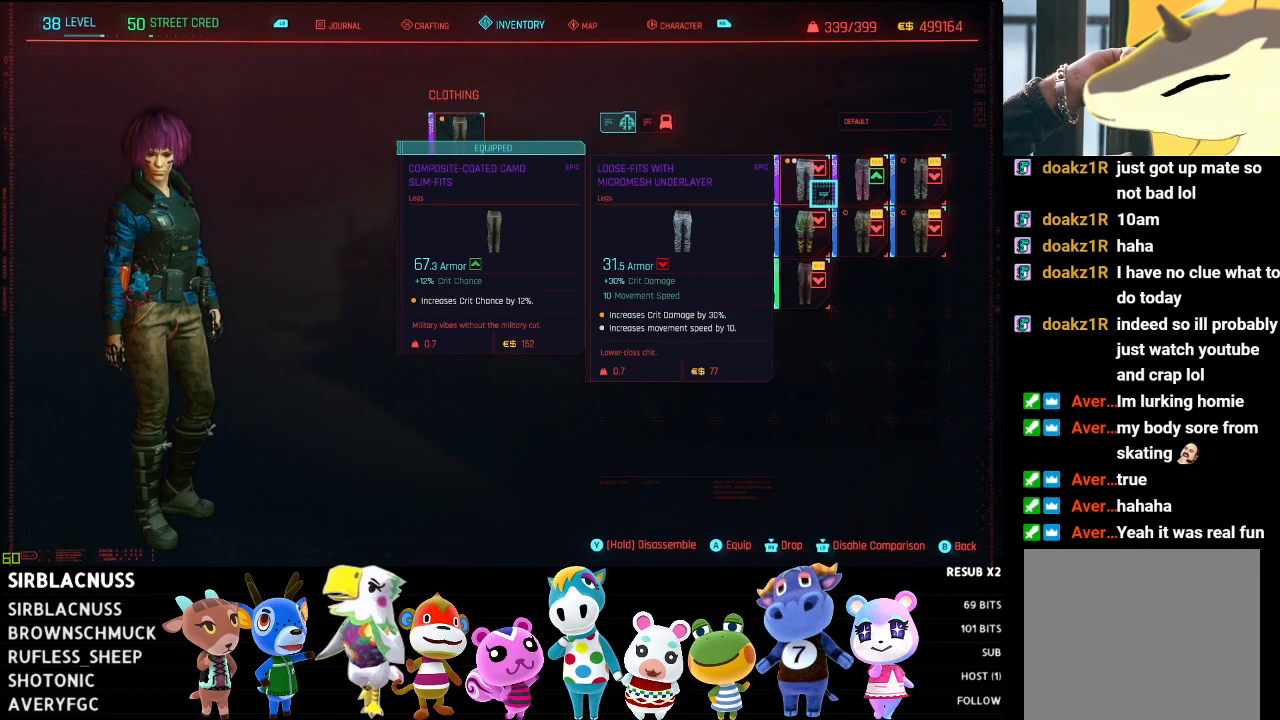
{"buttons": [], "left_stick": "center", "right_stick": "center", "events": []}
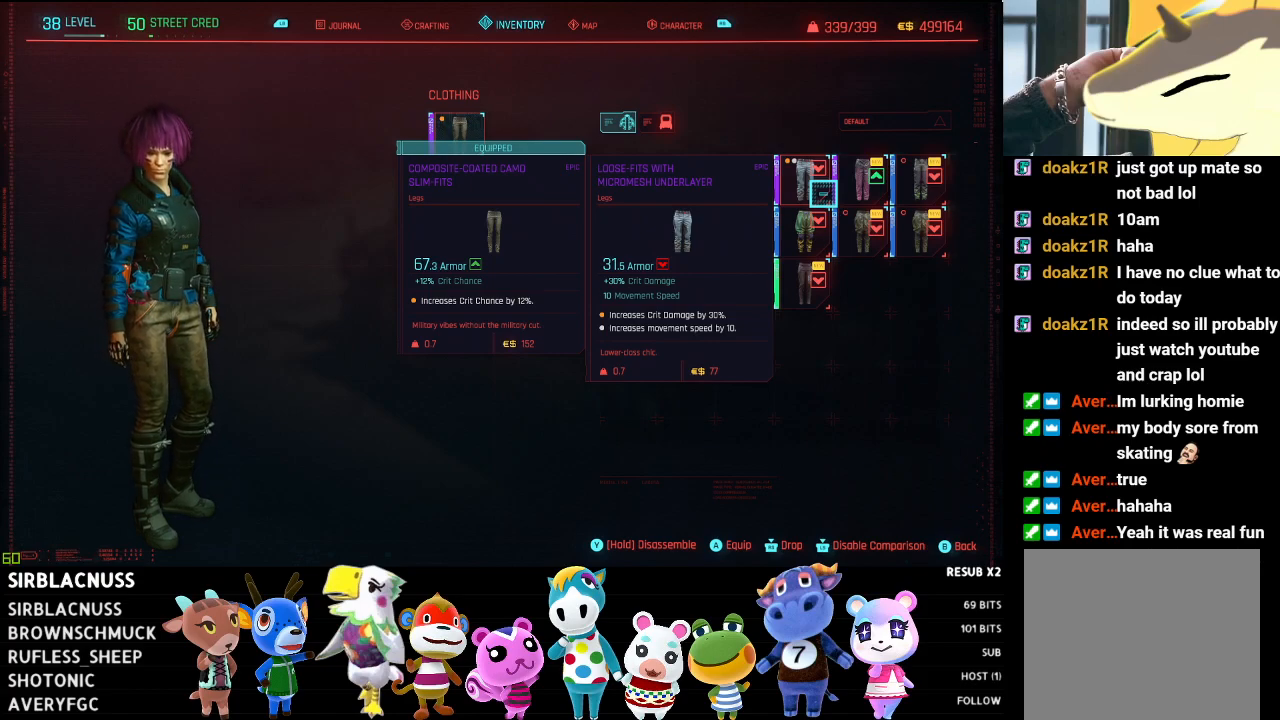
{"buttons": [], "left_stick": "center", "right_stick": "center", "events": []}
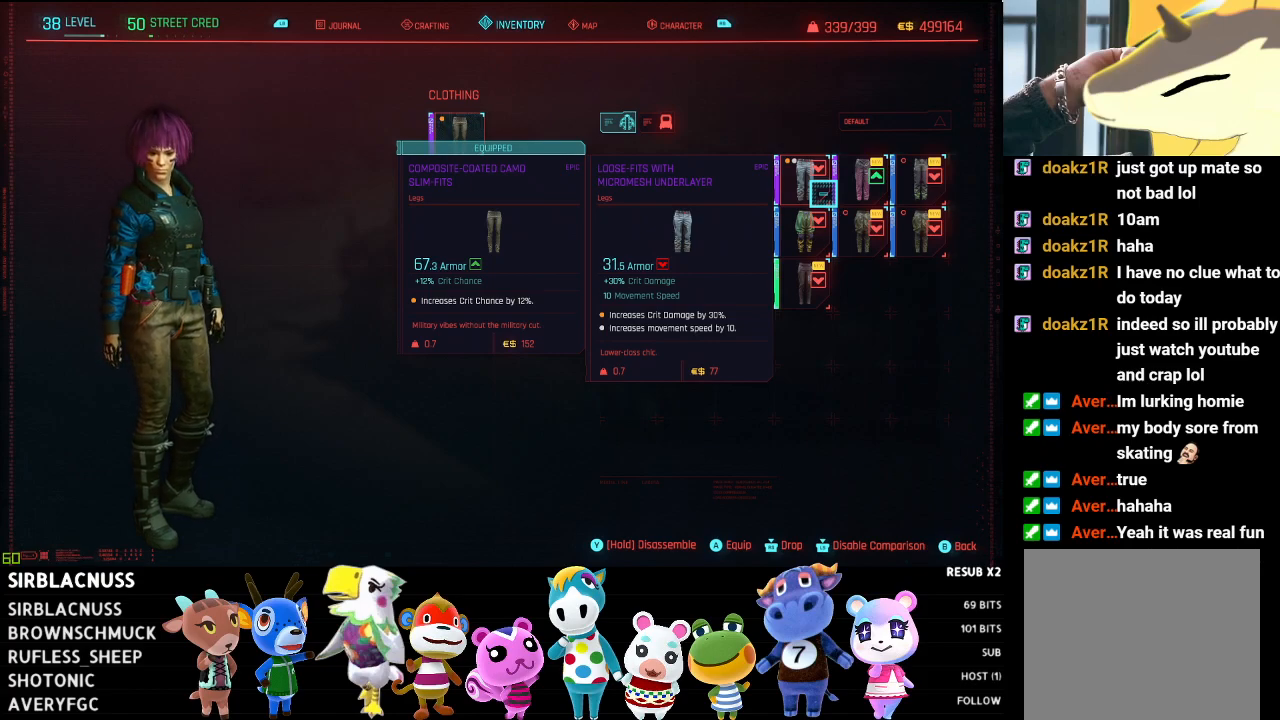
{"buttons": [], "left_stick": "center", "right_stick": "center", "events": [[233, "left_stick", "left"], [333, "left_stick", "center"]]}
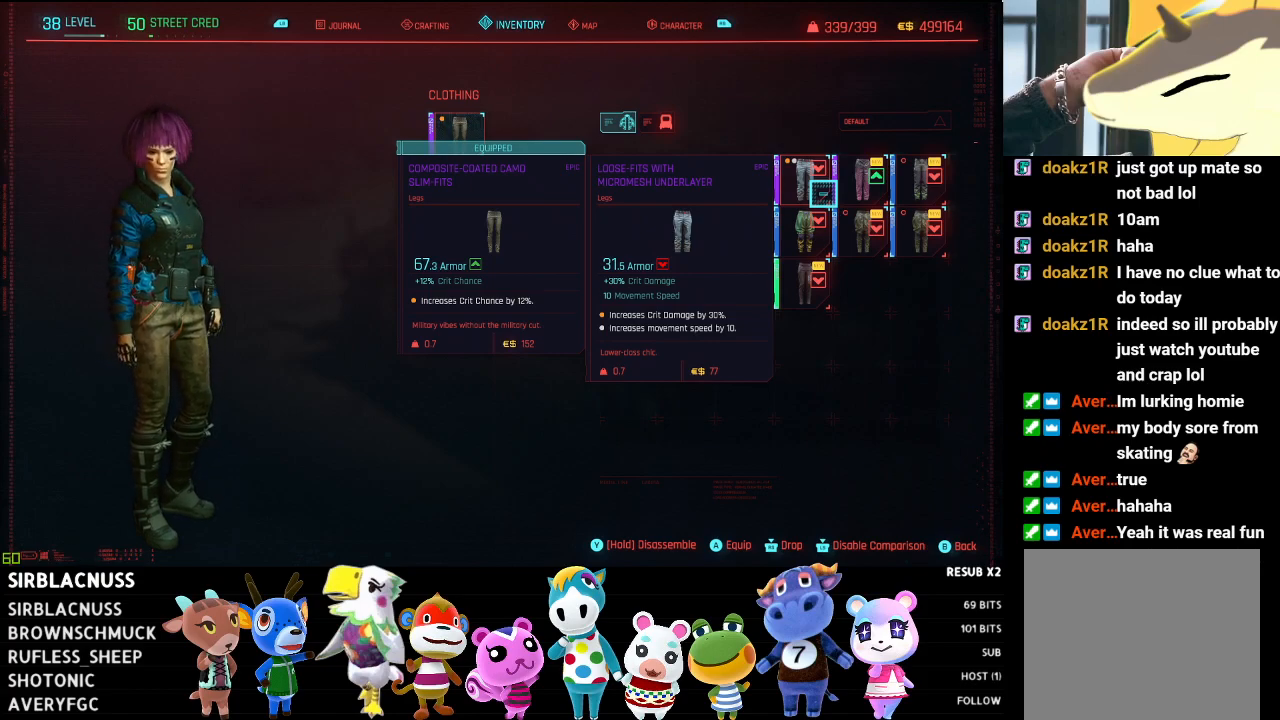
{"buttons": [], "left_stick": "left", "right_stick": "center", "events": [[317, "left_stick", "left"]]}
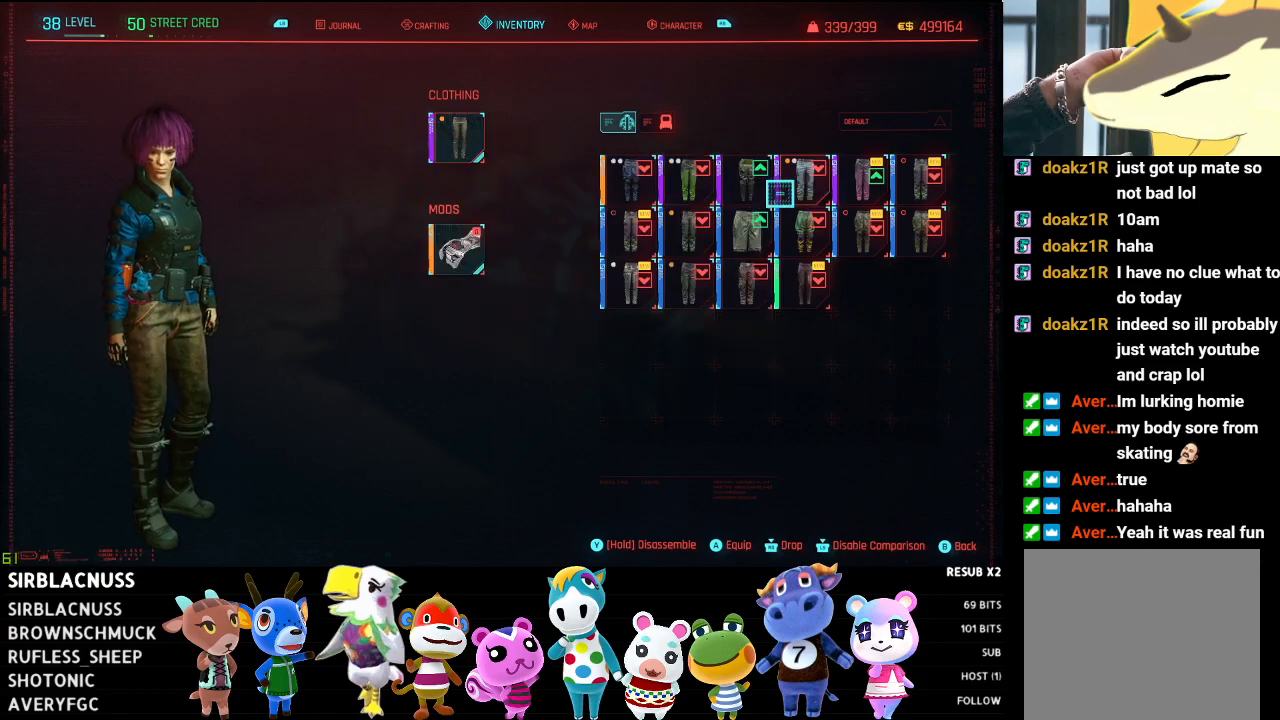
{"buttons": [], "left_stick": "center", "right_stick": "center", "events": [[317, "left_stick", "down-left"], [417, "left_stick", "center"]]}
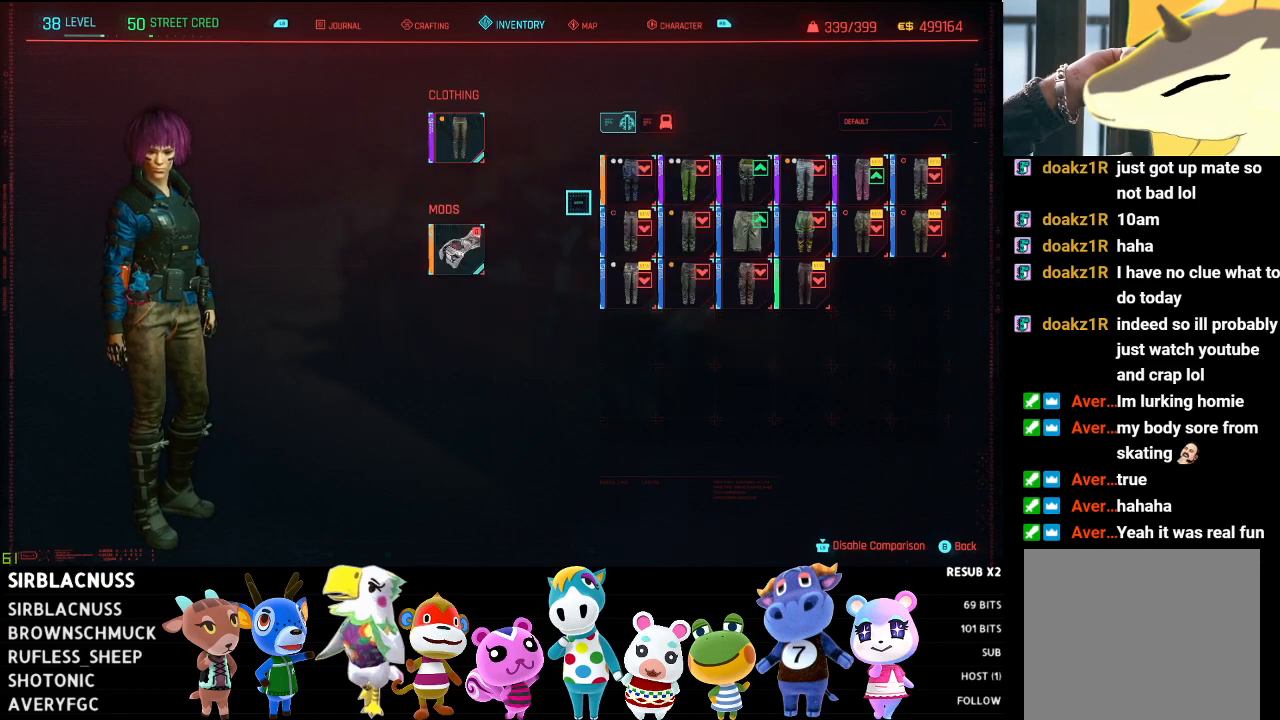
{"buttons": [], "left_stick": "center", "right_stick": "center", "events": [[67, "left_stick", "right"], [417, "left_stick", "center"]]}
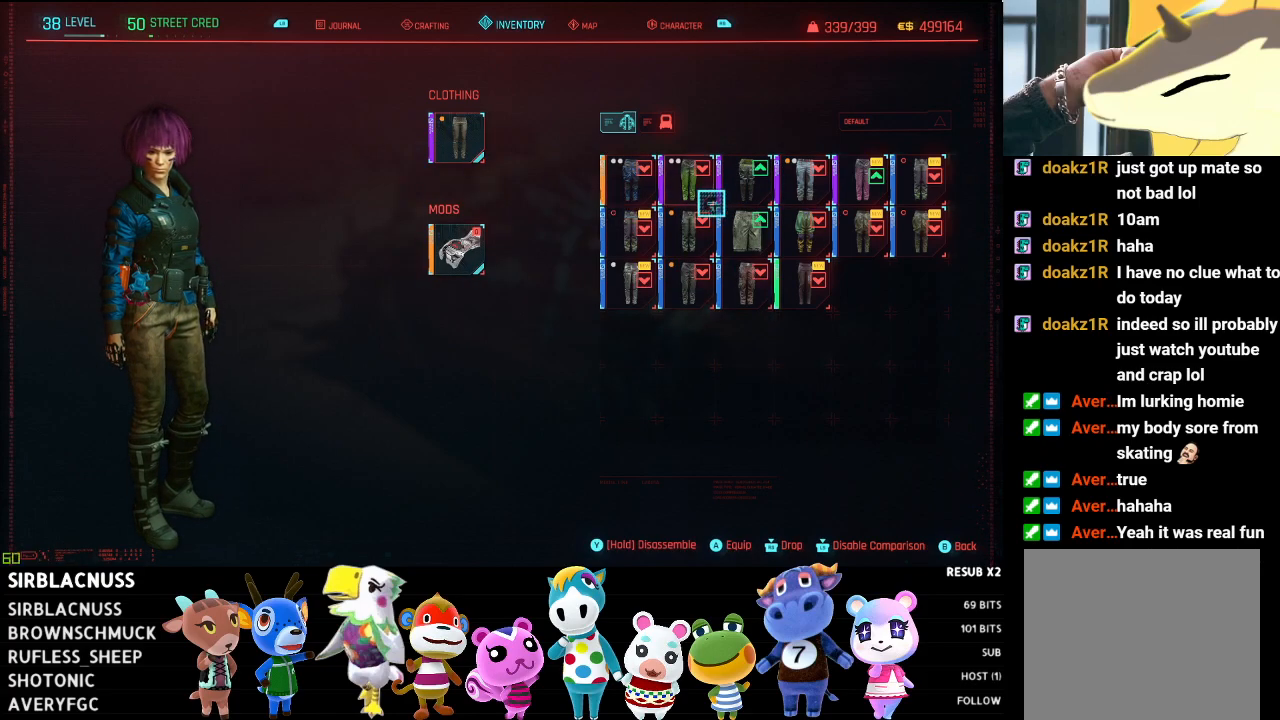
{"buttons": [], "left_stick": "center", "right_stick": "center", "events": [[33, "left_stick", "down-left"], [217, "left_stick", "center"]]}
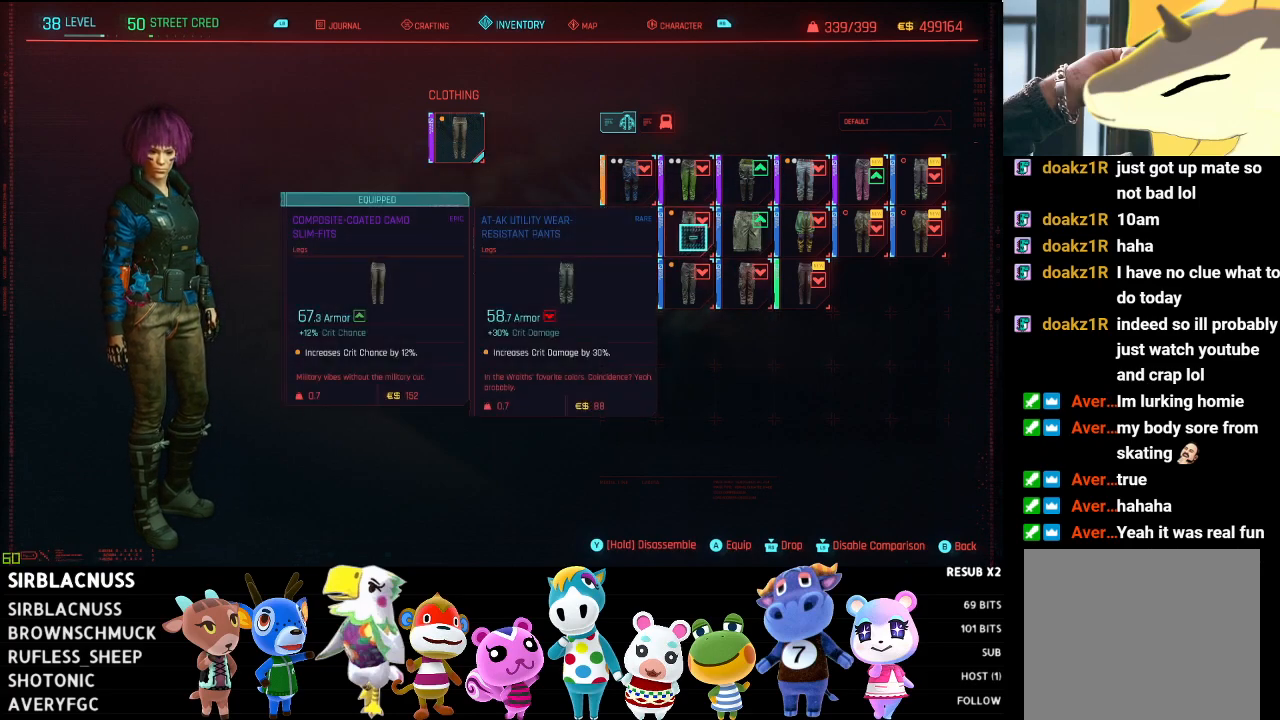
{"buttons": [], "left_stick": "center", "right_stick": "center", "events": []}
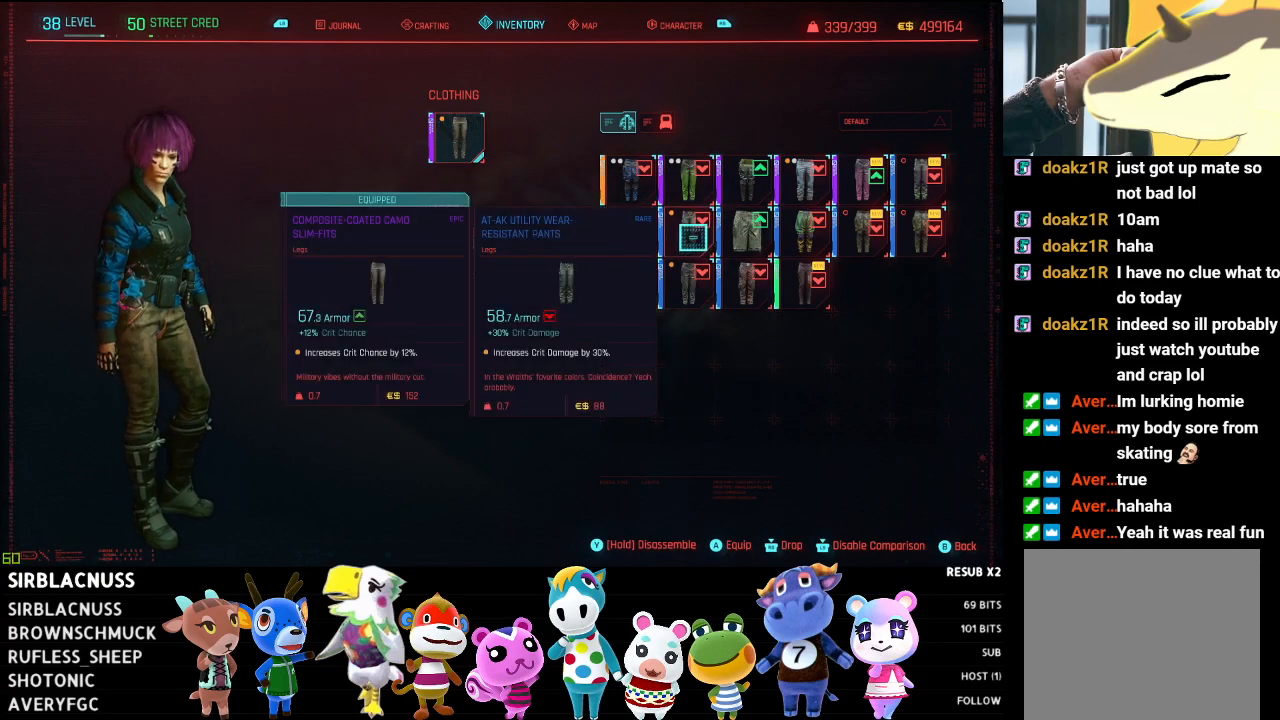
{"buttons": [], "left_stick": "center", "right_stick": "center", "events": []}
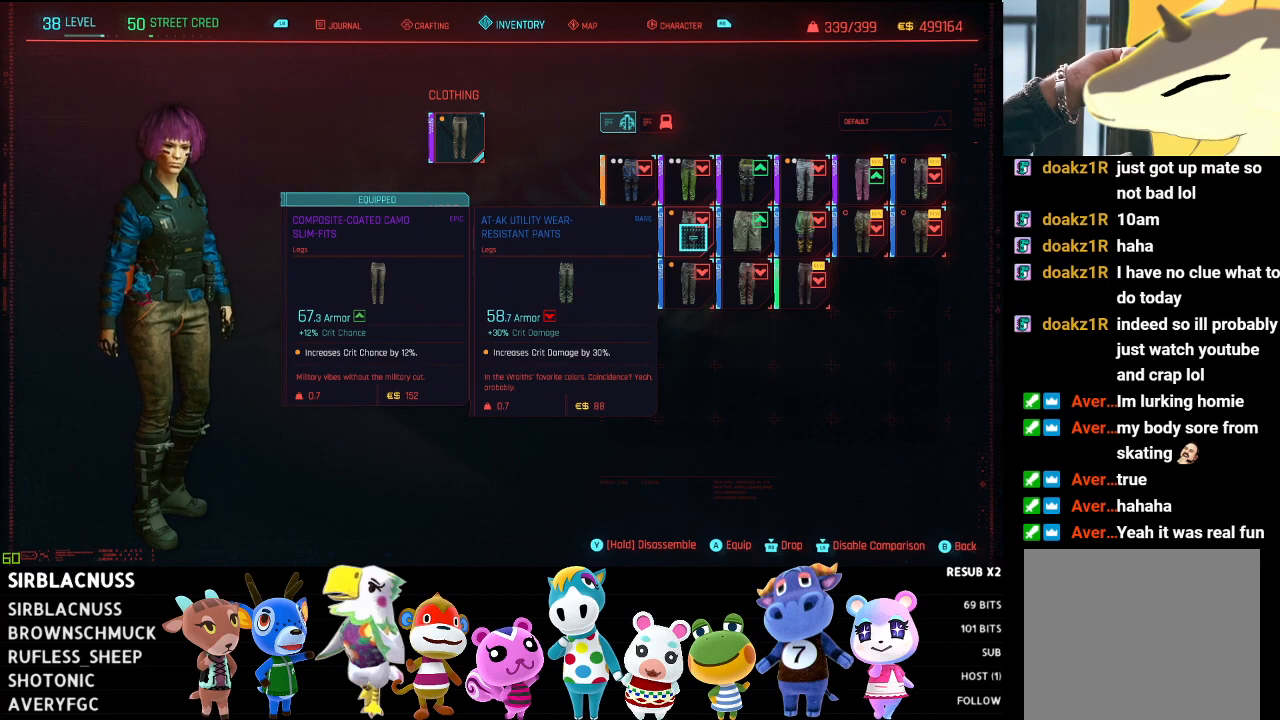
{"buttons": [], "left_stick": "center", "right_stick": "center", "events": []}
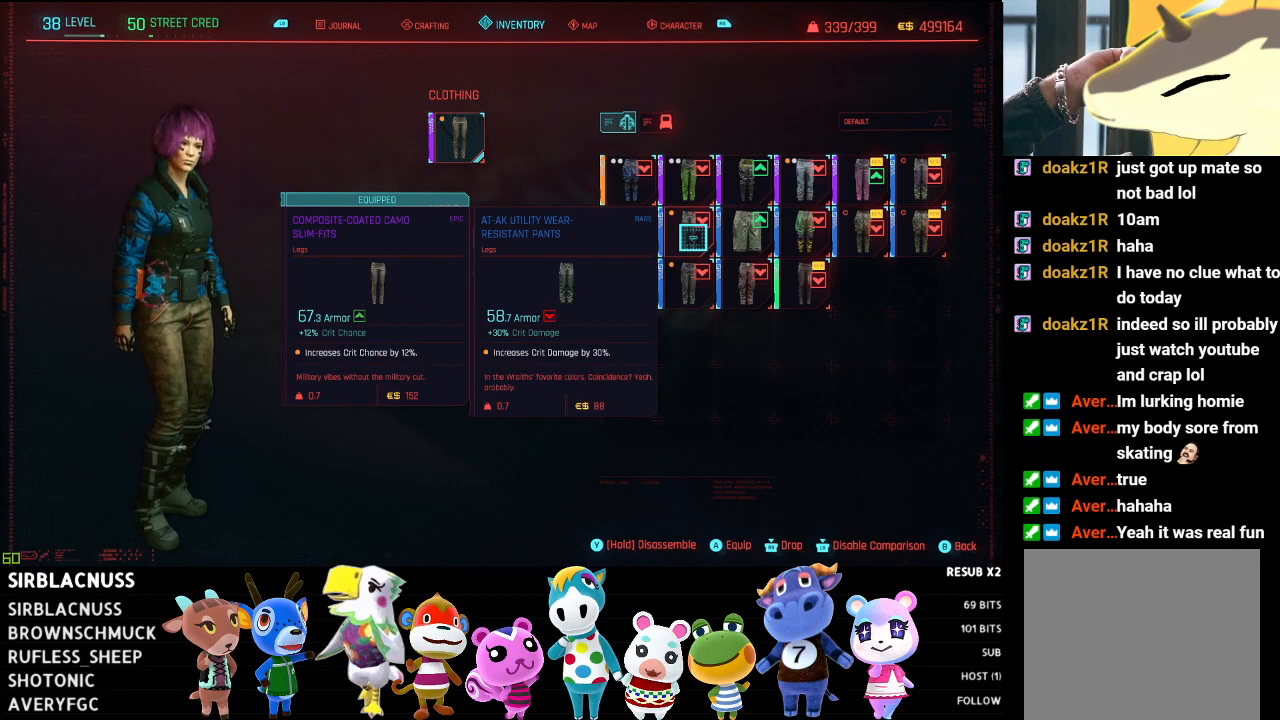
{"buttons": ["Y"], "left_stick": "center", "right_stick": "center", "events": [[383, "Y", "down"]]}
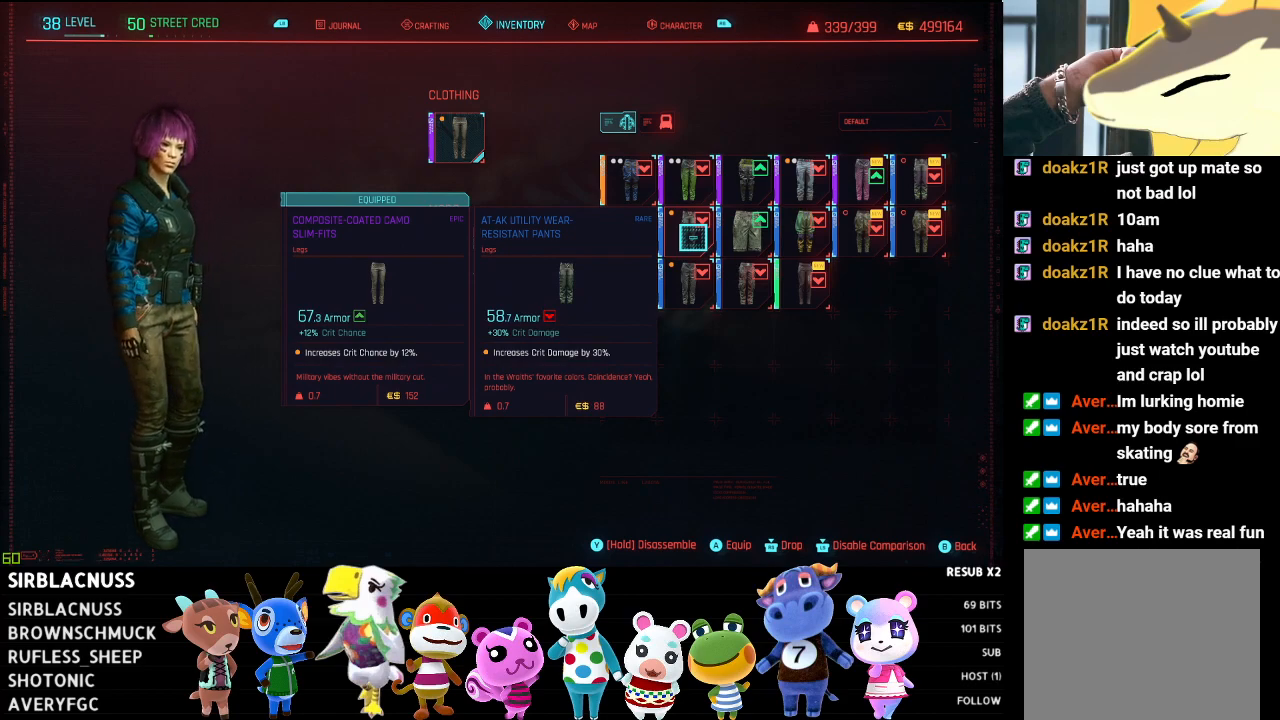
{"buttons": [], "left_stick": "center", "right_stick": "center", "events": [[417, "Y", "up"]]}